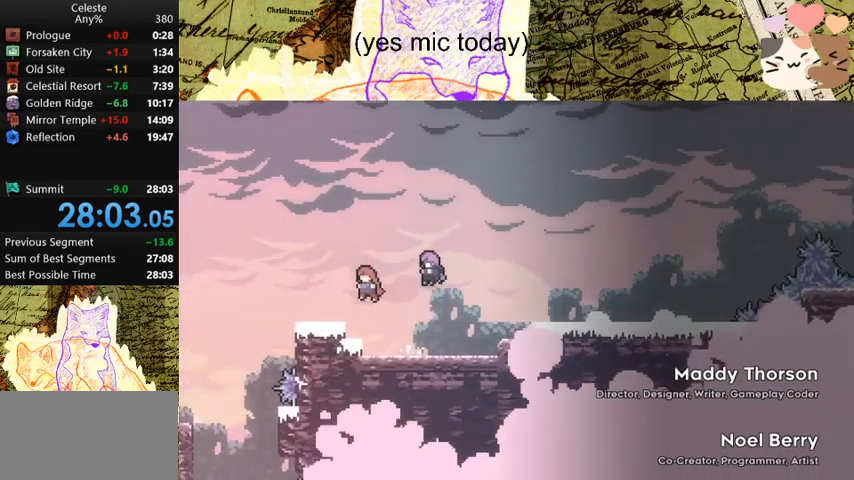
Gameplay with keyboard; each line is a JSON object with the keys held at the frame after it. "events" lists presses ("down") and releases ("up") of "a", "d", "dash", "demo", "grab", "jump", "map", "menu", "s", "space" and "w" between this image and that frame as [ms after this image, input, new state], when the widget could be followed in between. No other keys are recorded. Mouse input is not recorded. Key names are as the overlay labels them; some are game actions (e.g. jump) rather than physical keys.
{"keys": [], "events": [[433, "d", "down"], [467, "d", "up"]]}
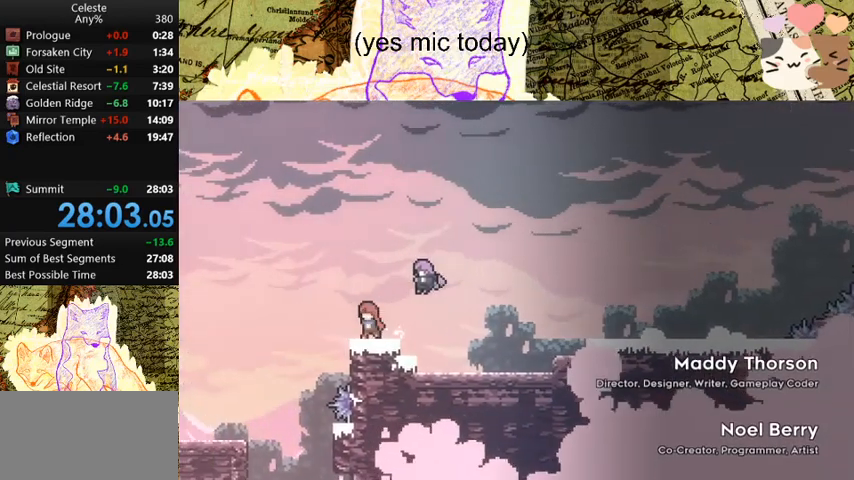
{"keys": [], "events": [[100, "menu", "down"], [167, "demo", "down"], [267, "menu", "up"], [300, "demo", "up"]]}
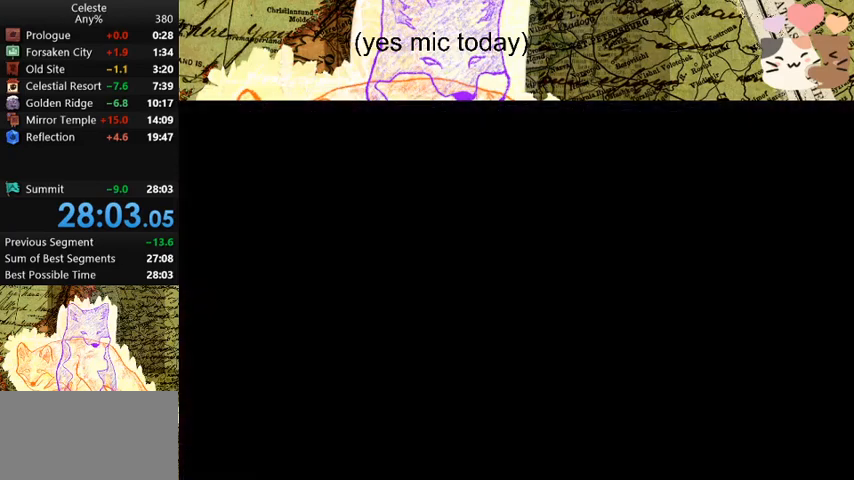
{"keys": [], "events": []}
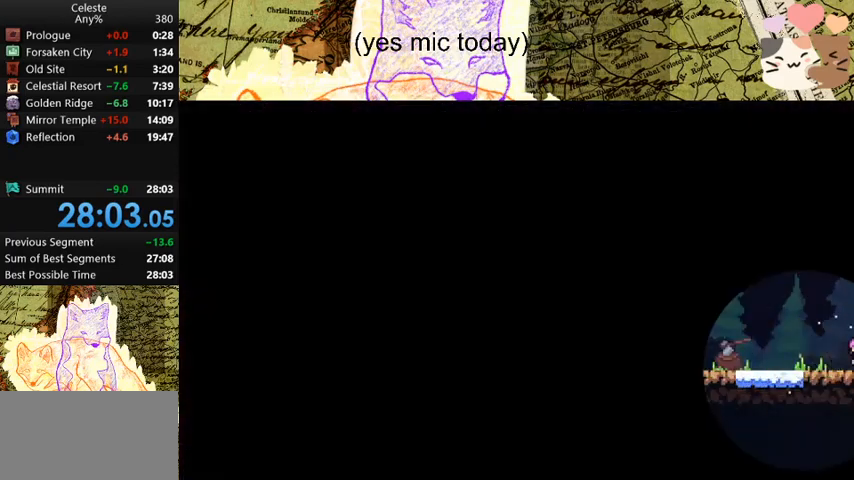
{"keys": [], "events": []}
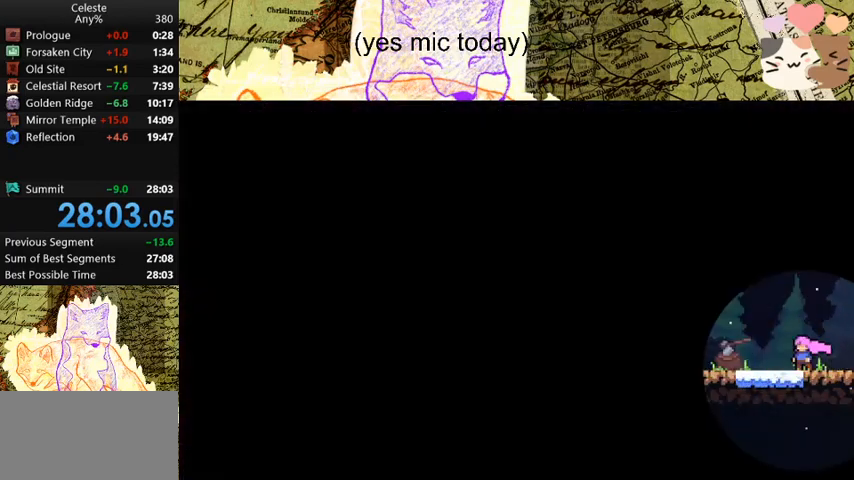
{"keys": [], "events": []}
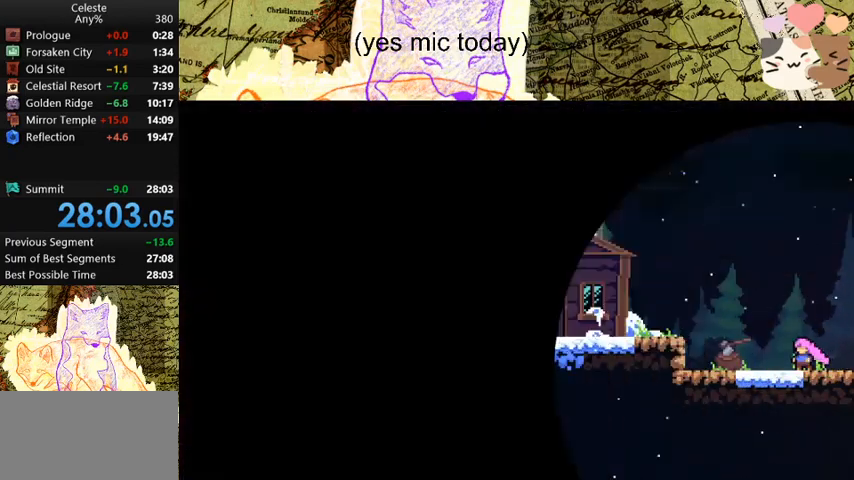
{"keys": ["a", "dash", "space"], "events": [[300, "a", "down"], [333, "dash", "down"], [367, "space", "down"]]}
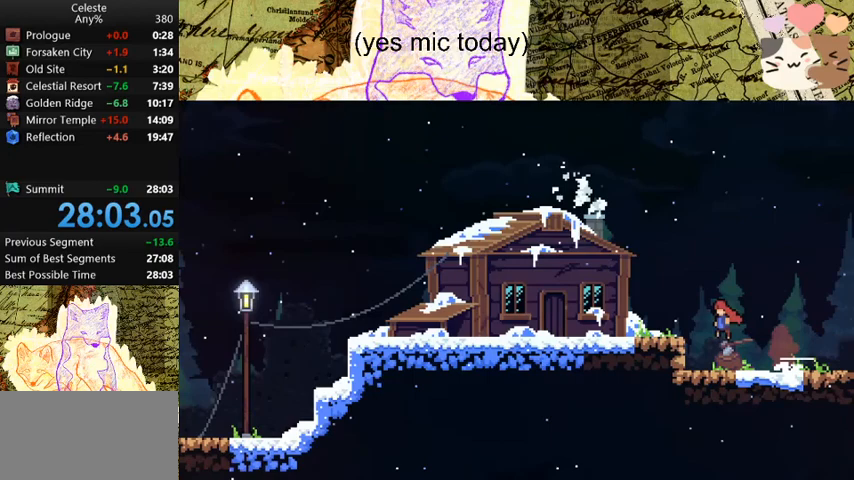
{"keys": [], "events": [[200, "dash", "up"], [200, "space", "up"], [300, "a", "up"]]}